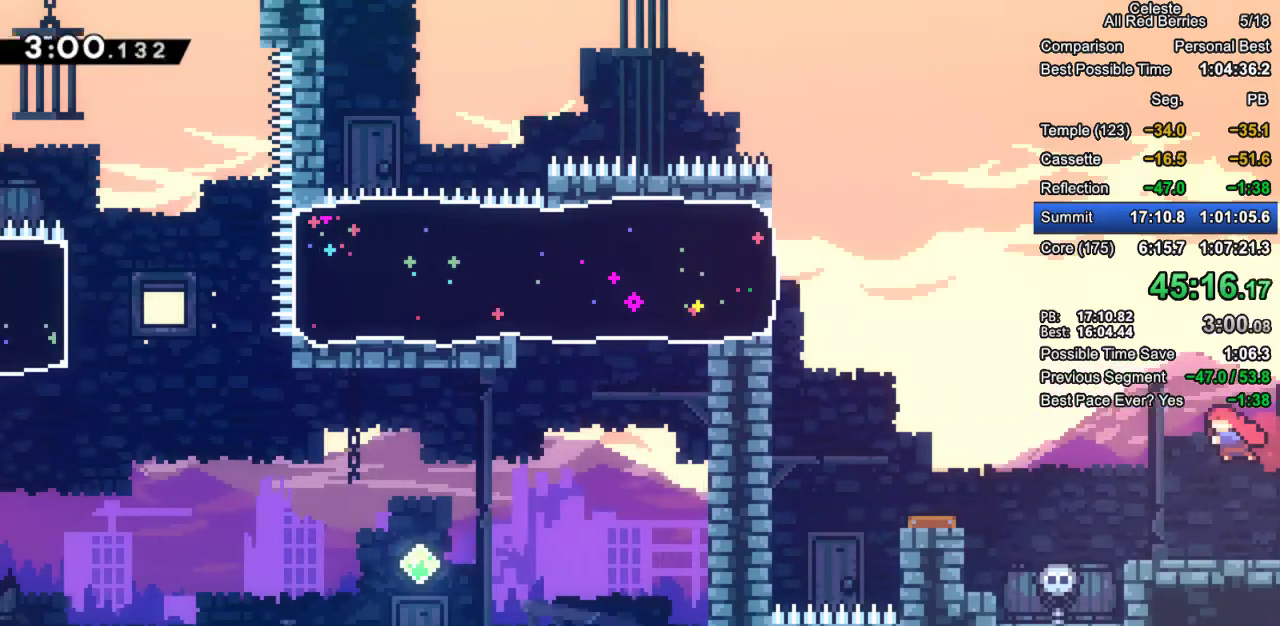
Gameplay with keyboard; each line is a JSON object with the keys held at the frame after it. "events" lists presses ("down") and releases ("up") of "dash", "demo", "down", "grab", "jump", "jump2", "left", "pause", "right" and "up" between this image and that frame as [ms after this image, input, new state], when the widget could be followed in between. No other keys are recorded. Mouse input is not recorded. Key names are as the overlay labels them; some are game actions (e.g. jump) rather than physical keys.
{"keys": ["dash", "grab", "left", "up"], "events": [[433, "dash", "down"]]}
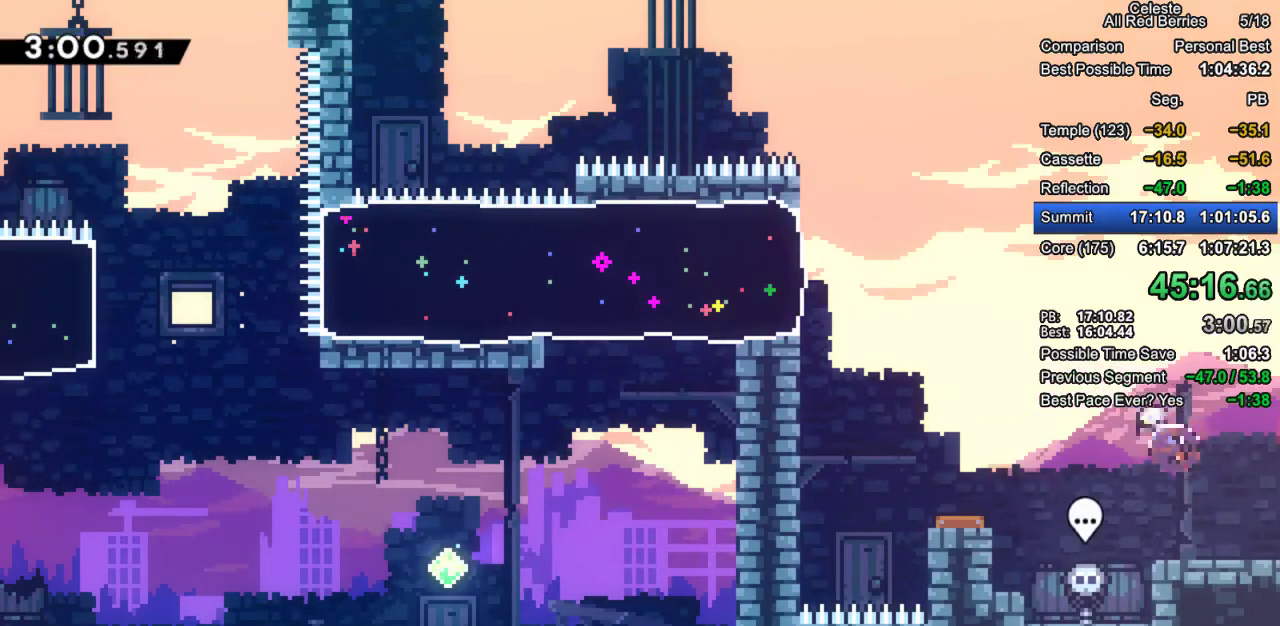
{"keys": ["dash", "grab", "left"], "events": [[267, "dash", "up"], [367, "dash", "down"], [367, "up", "up"]]}
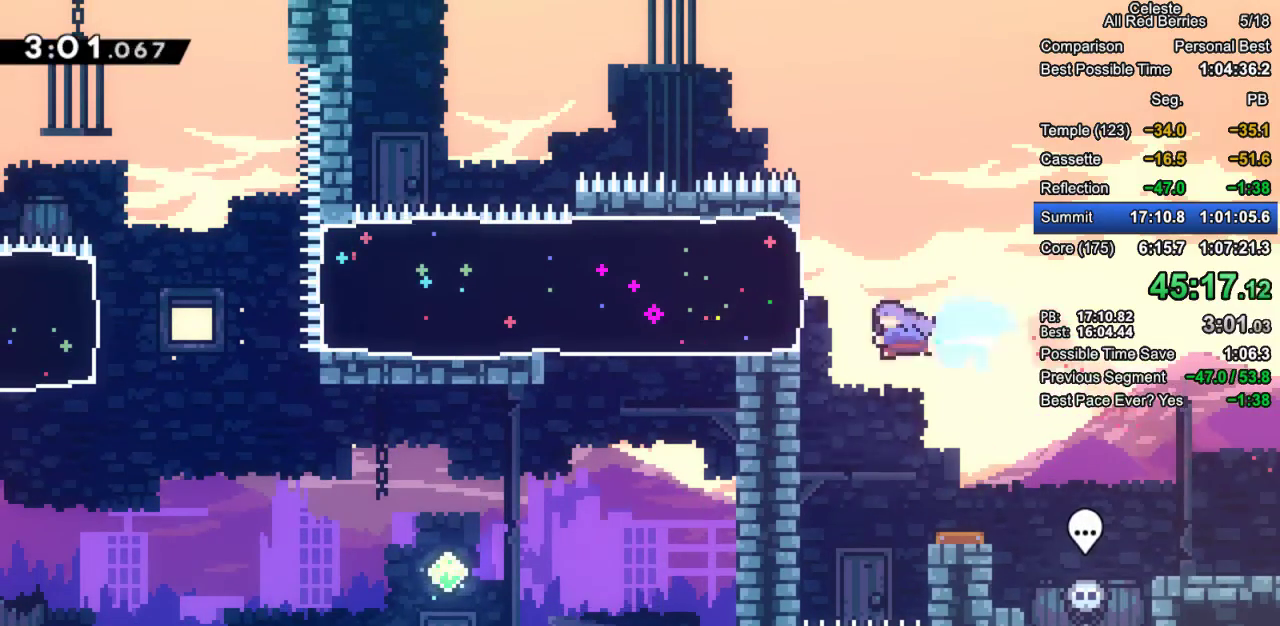
{"keys": ["grab", "left"], "events": [[233, "dash", "up"]]}
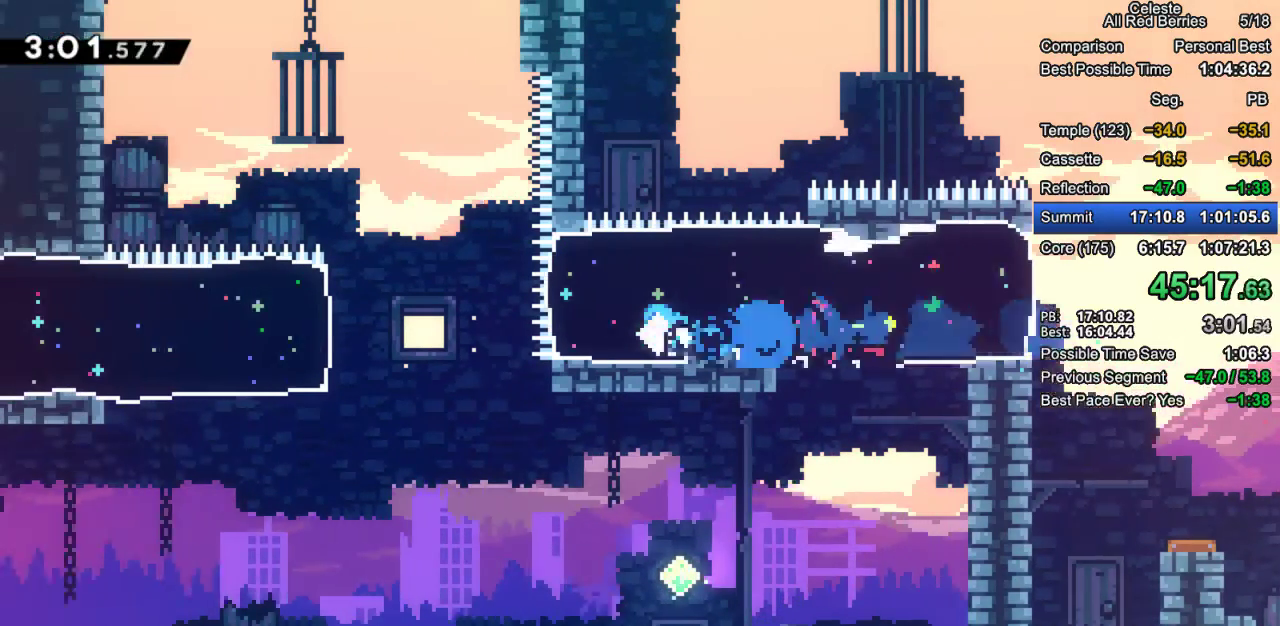
{"keys": ["dash", "grab", "left"], "events": [[167, "jump2", "down"], [300, "dash", "down"], [300, "jump2", "up"]]}
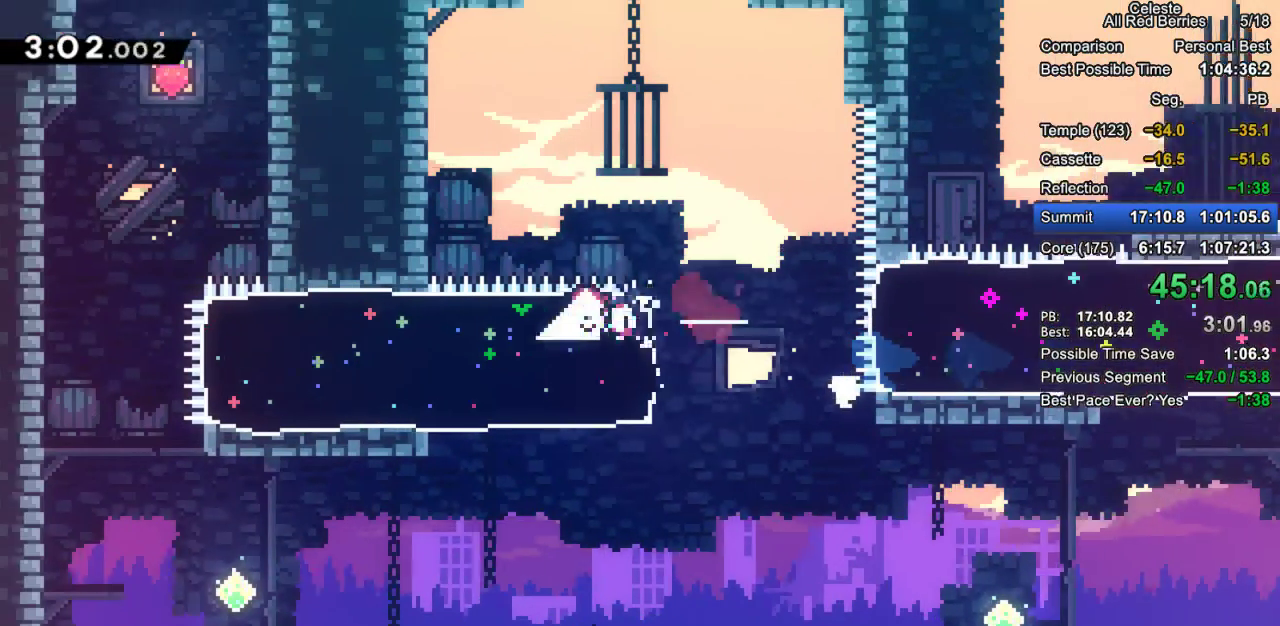
{"keys": ["grab", "left"], "events": [[33, "dash", "up"]]}
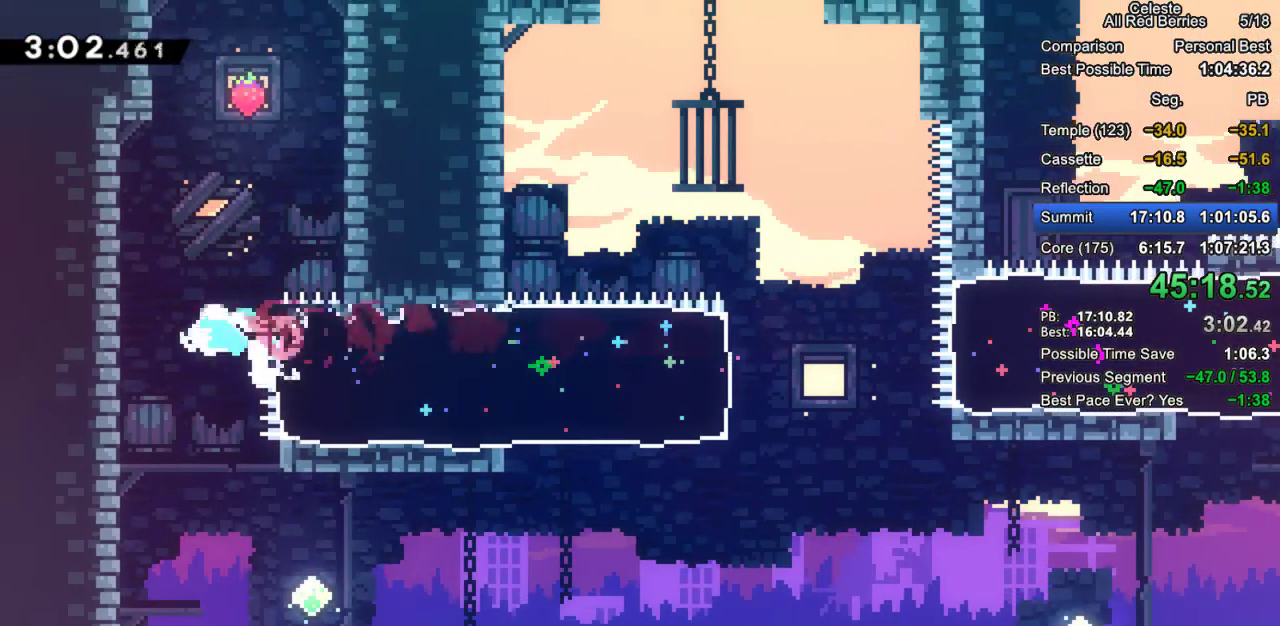
{"keys": ["dash", "grab", "up"], "events": [[50, "right", "down"], [100, "jump2", "down"], [100, "left", "up"], [283, "dash", "down"], [283, "jump2", "up"], [333, "right", "up"], [333, "up", "down"]]}
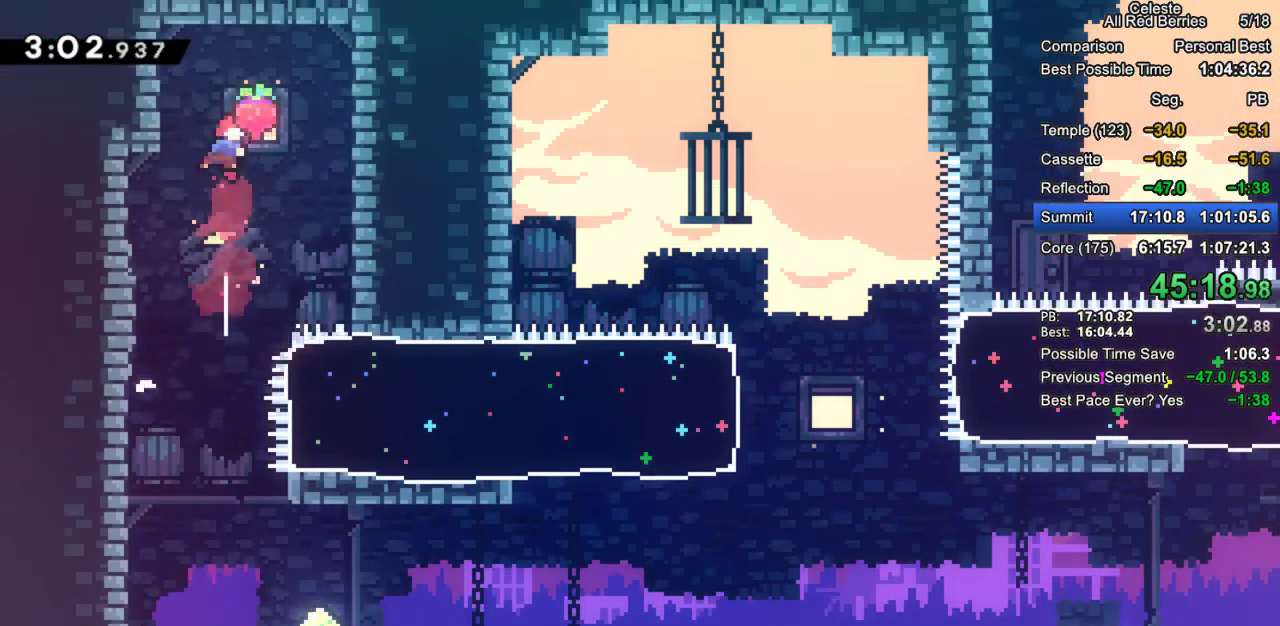
{"keys": ["down", "left"], "events": [[67, "dash", "up"], [117, "grab", "up"], [117, "up", "up"], [350, "left", "down"], [483, "down", "down"]]}
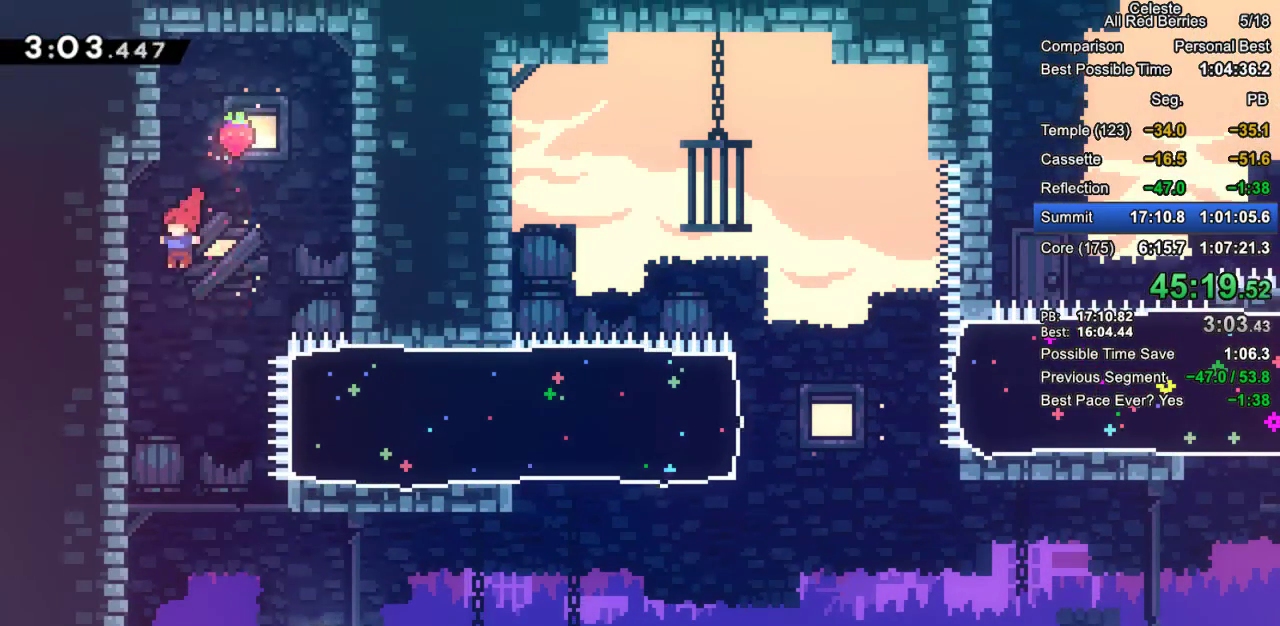
{"keys": ["right"], "events": [[33, "left", "up"], [367, "left", "down"], [500, "down", "up"], [500, "left", "up"], [500, "right", "down"]]}
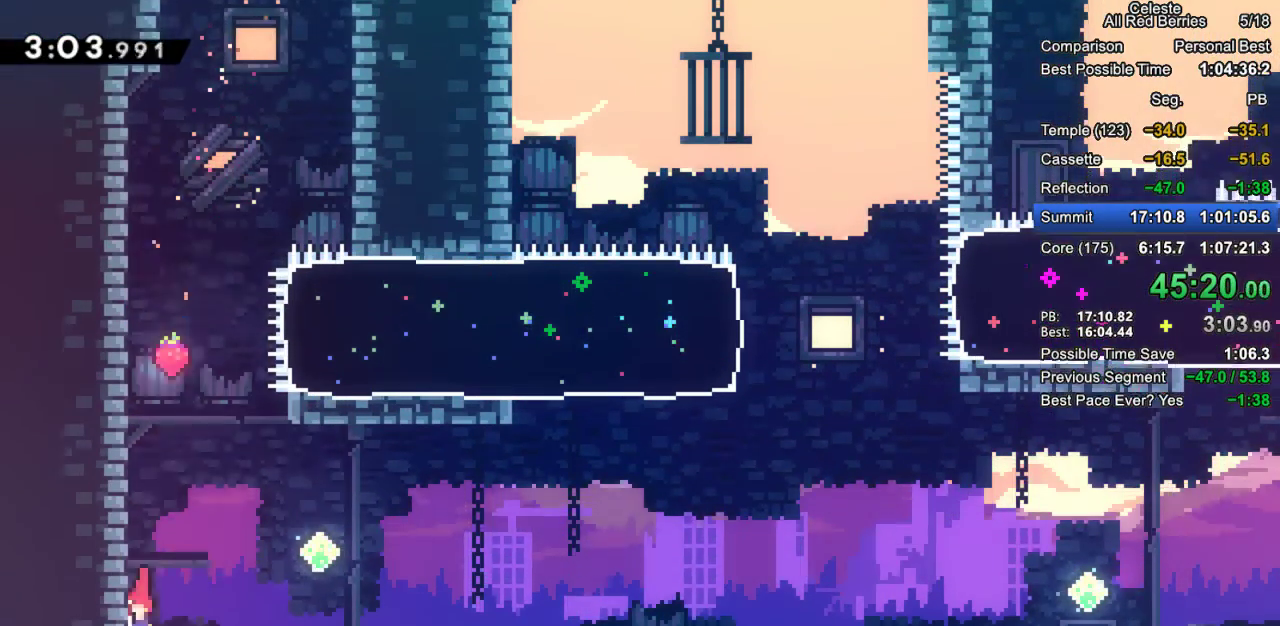
{"keys": ["jump2", "right"], "events": [[33, "jump2", "down"]]}
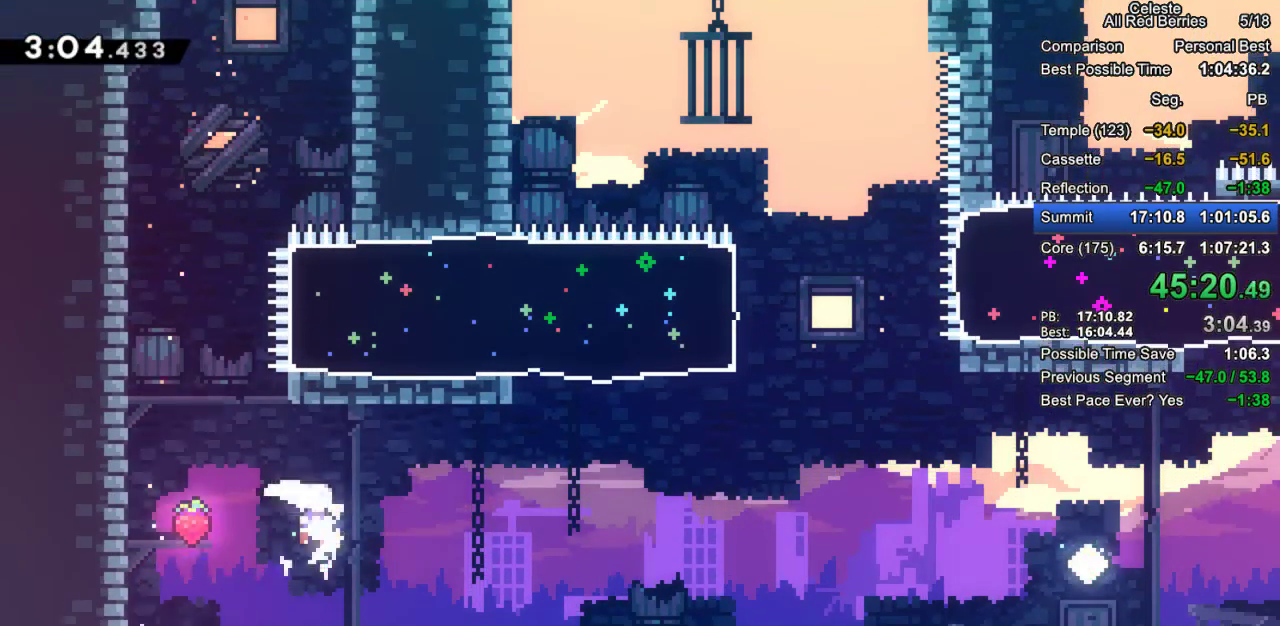
{"keys": ["grab", "right", "up"], "events": [[17, "up", "down"], [117, "grab", "down"], [117, "jump2", "up"], [150, "dash", "down"], [400, "dash", "up"]]}
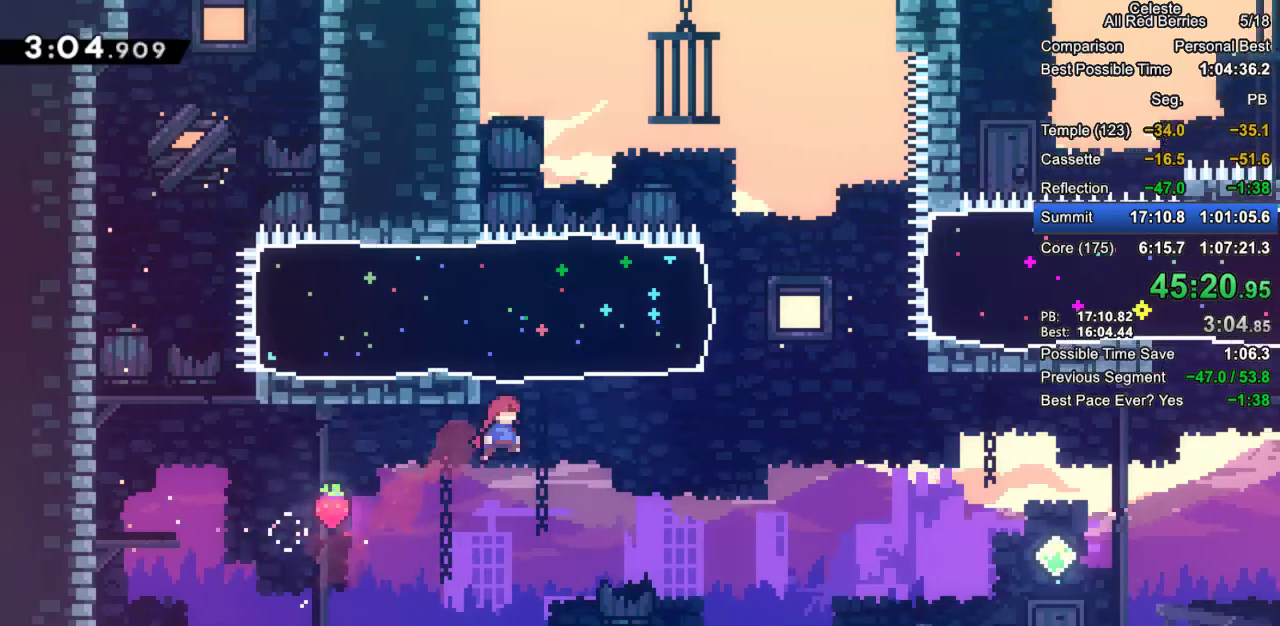
{"keys": ["right"], "events": [[83, "dash", "down"], [317, "dash", "up"], [317, "grab", "up"], [400, "up", "up"]]}
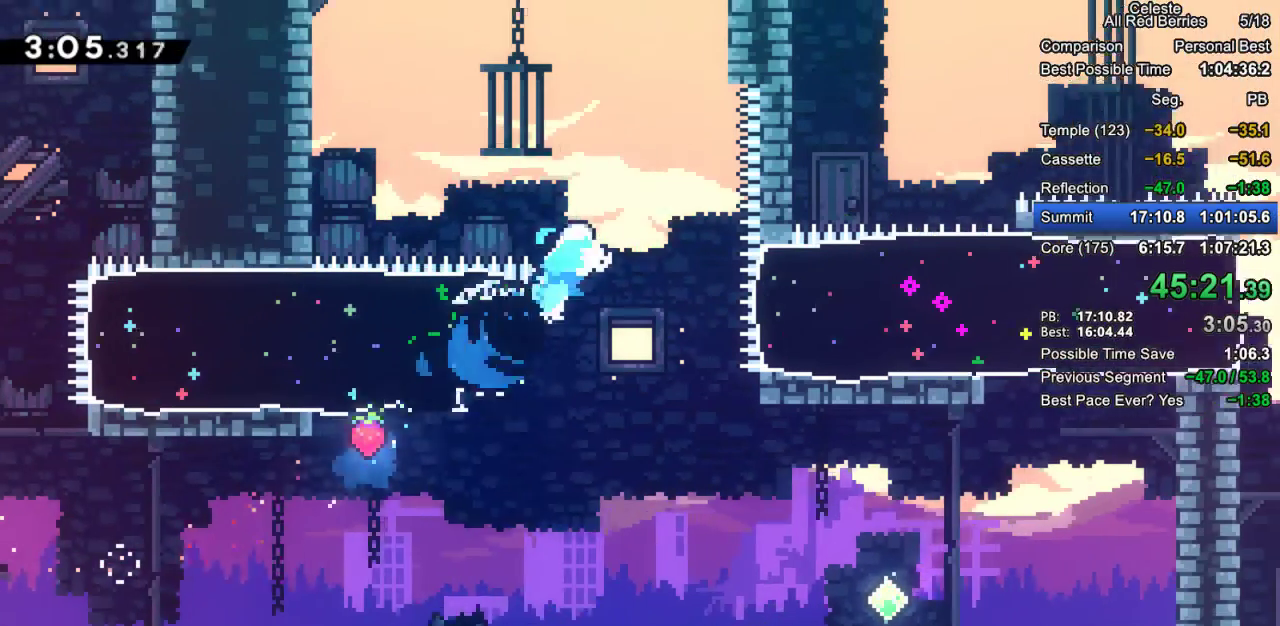
{"keys": [], "events": [[50, "right", "up"]]}
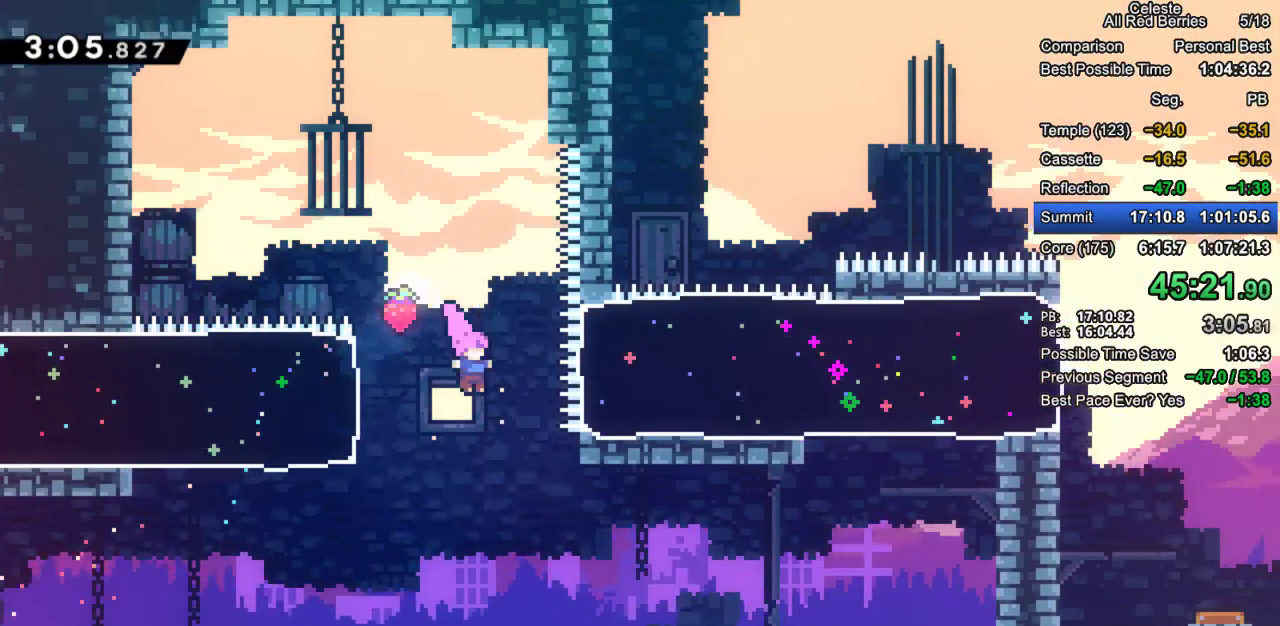
{"keys": ["dash", "grab", "right"], "events": [[150, "right", "down"], [400, "grab", "down"], [433, "dash", "down"]]}
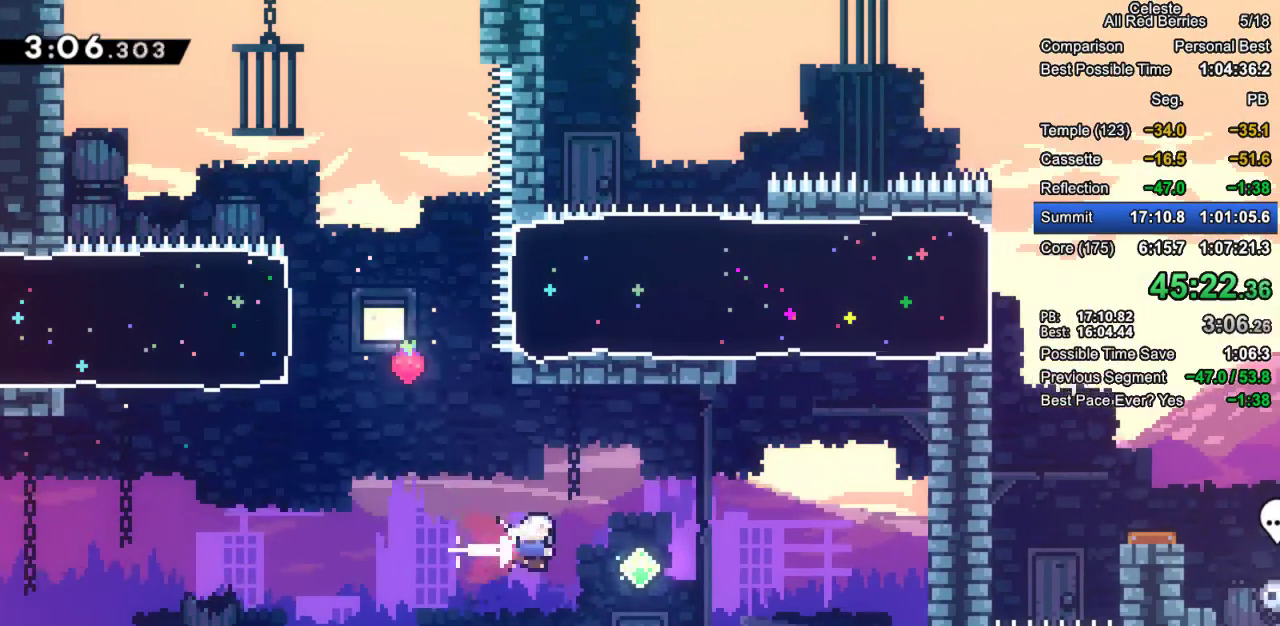
{"keys": ["grab", "right", "up"], "events": [[167, "dash", "up"], [167, "up", "down"], [267, "dash", "down"], [450, "dash", "up"]]}
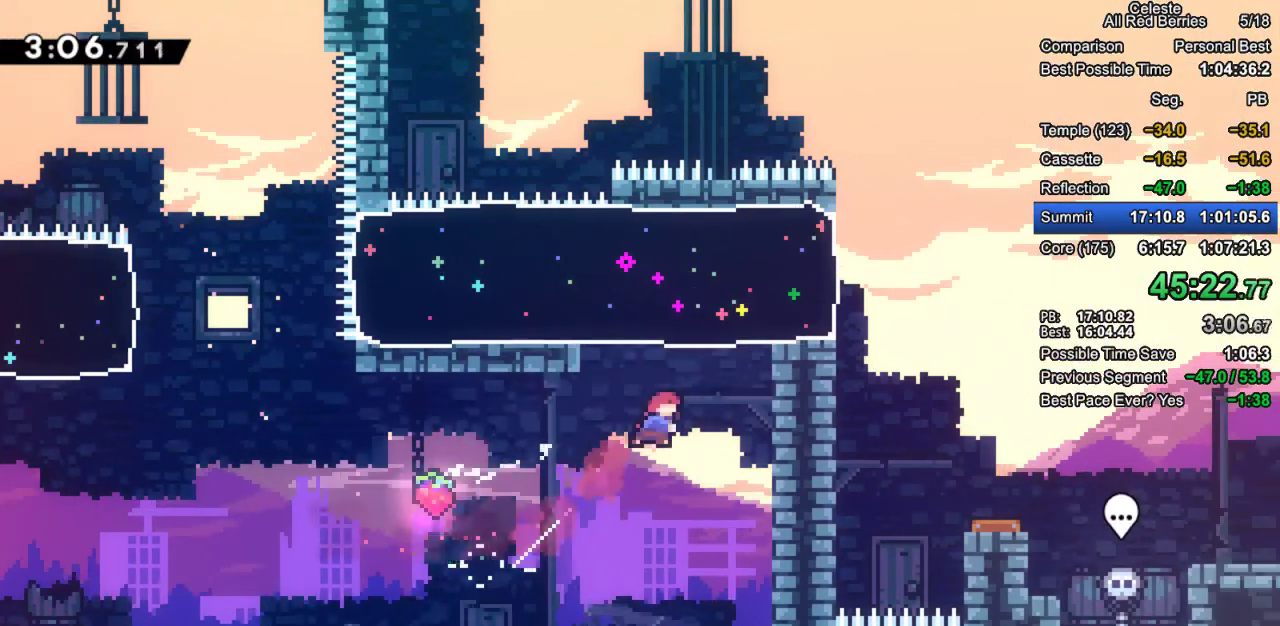
{"keys": ["dash", "down", "grab", "right"], "events": [[100, "dash", "down"], [283, "dash", "up"], [333, "up", "up"], [467, "dash", "down"], [467, "down", "down"]]}
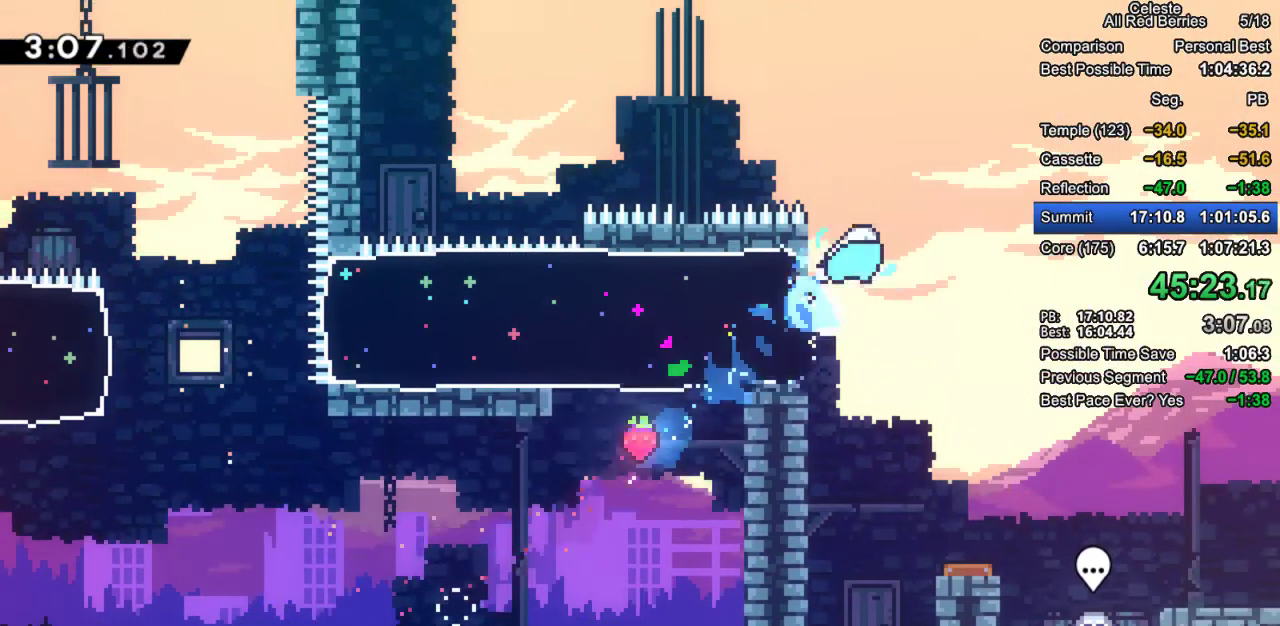
{"keys": ["down", "grab", "right"], "events": [[117, "dash", "up"], [200, "dash", "down"], [350, "dash", "up"]]}
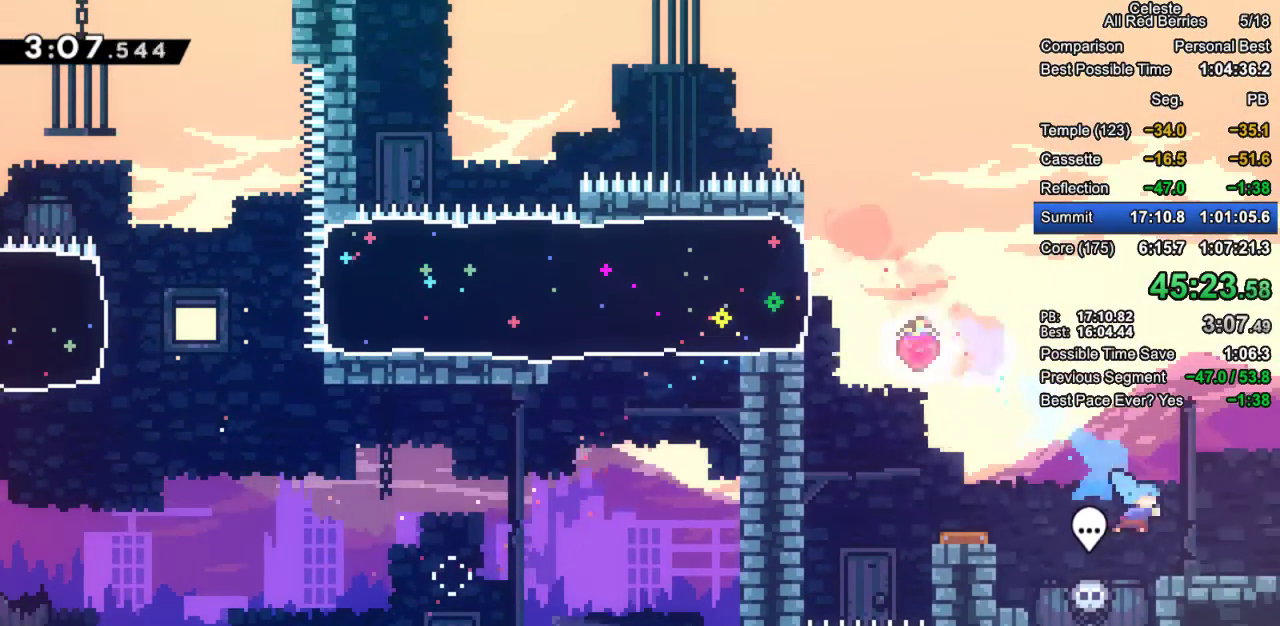
{"keys": ["grab", "jump2", "right"], "events": [[133, "dash", "down"], [217, "jump2", "down"], [317, "dash", "up"], [417, "down", "up"]]}
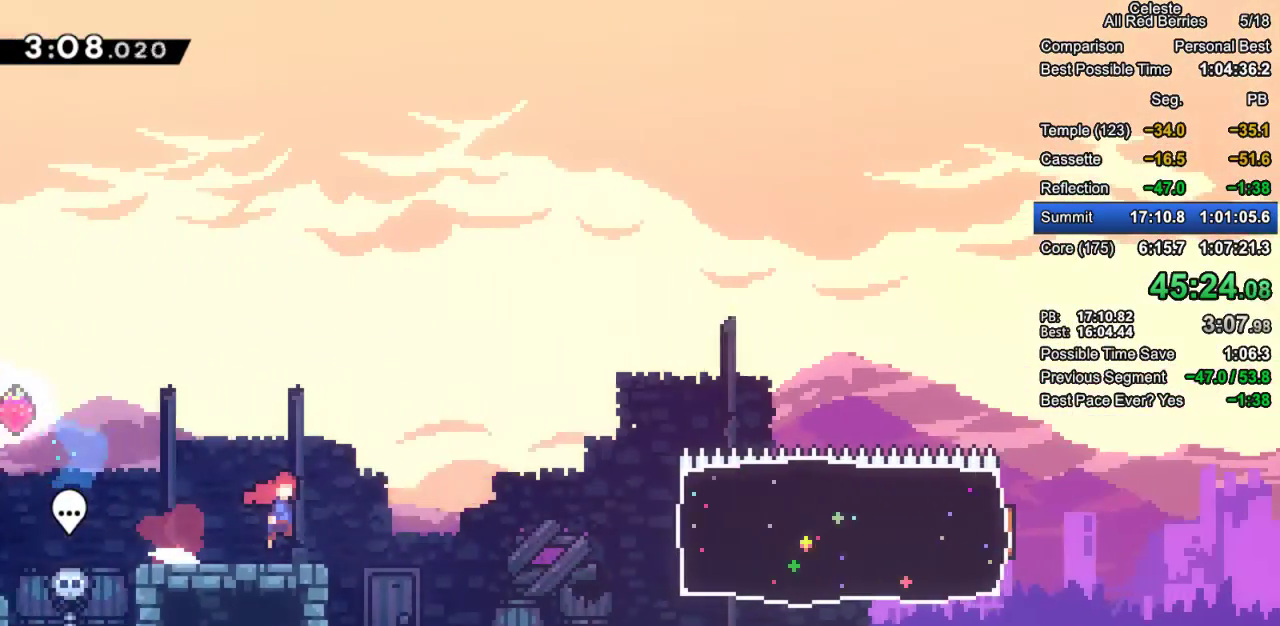
{"keys": ["grab", "jump2", "right"], "events": []}
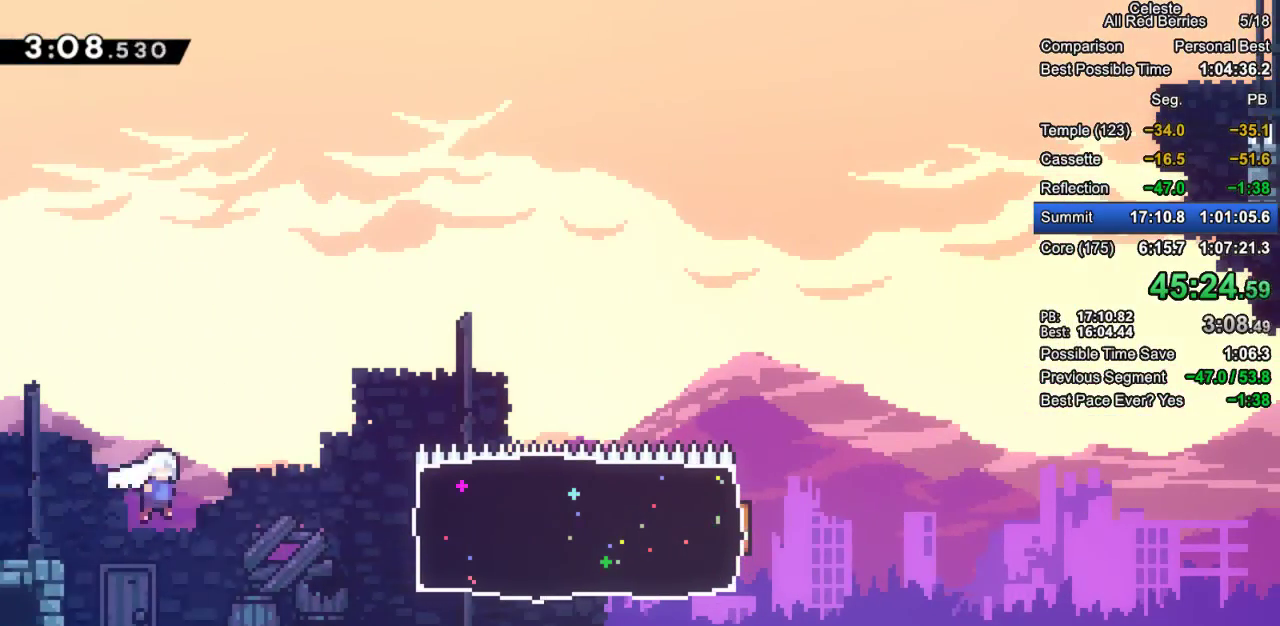
{"keys": ["grab", "right"], "events": [[167, "dash", "down"], [200, "jump2", "up"], [483, "dash", "up"]]}
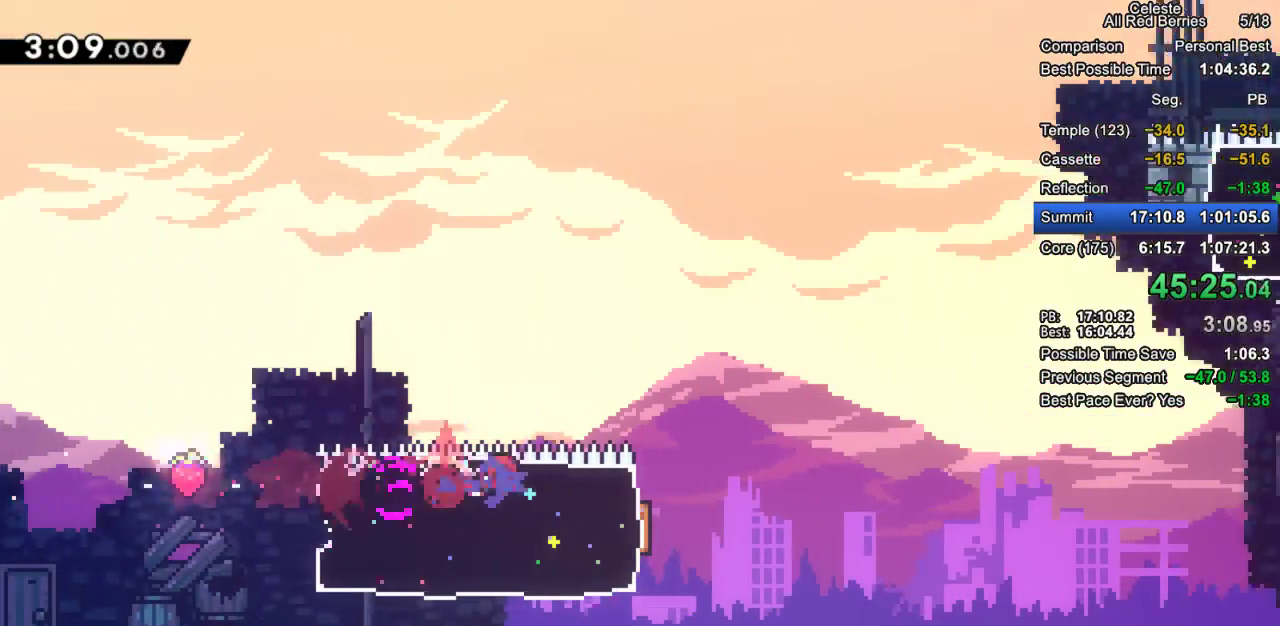
{"keys": ["grab", "jump2", "right"], "events": [[167, "jump2", "down"]]}
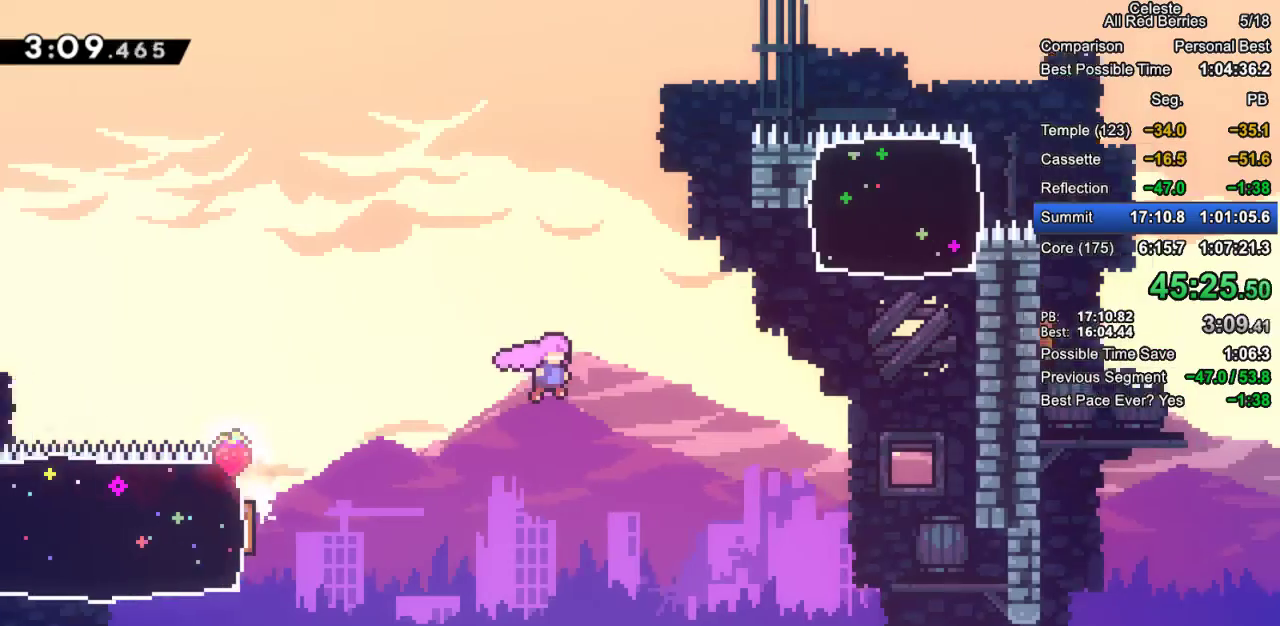
{"keys": ["dash", "grab", "right", "up"], "events": [[150, "up", "down"], [233, "jump2", "up"], [283, "dash", "down"], [417, "dash", "up"], [467, "dash", "down"]]}
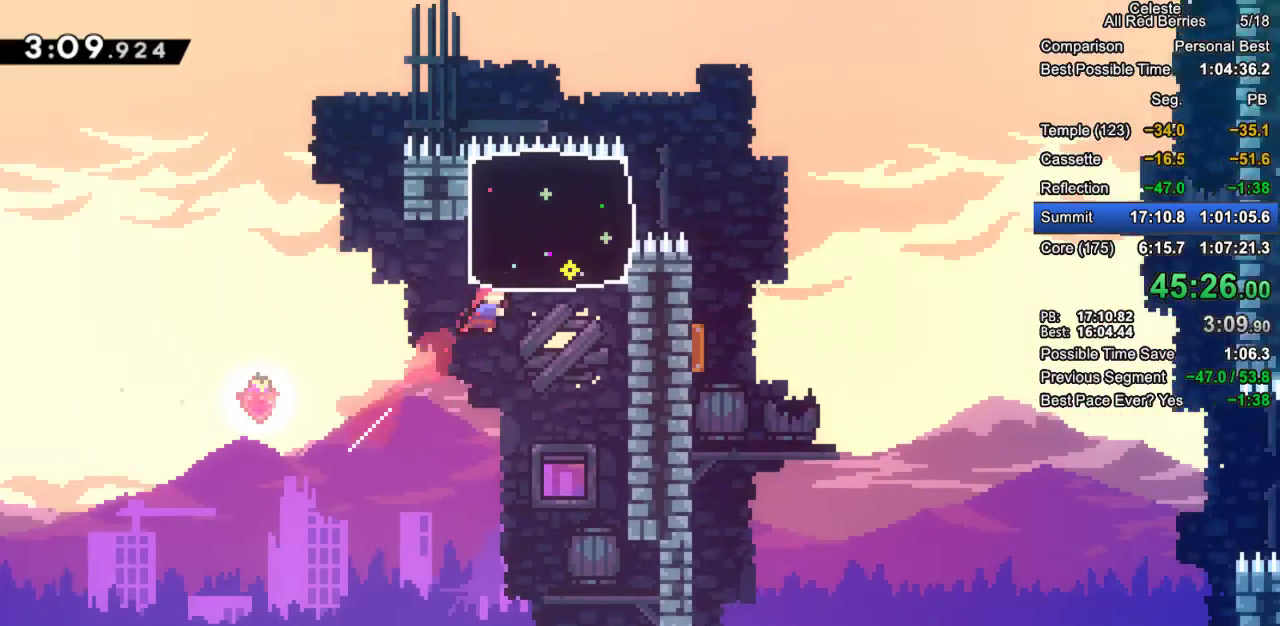
{"keys": ["right"], "events": [[167, "dash", "up"], [200, "grab", "up"], [250, "up", "up"]]}
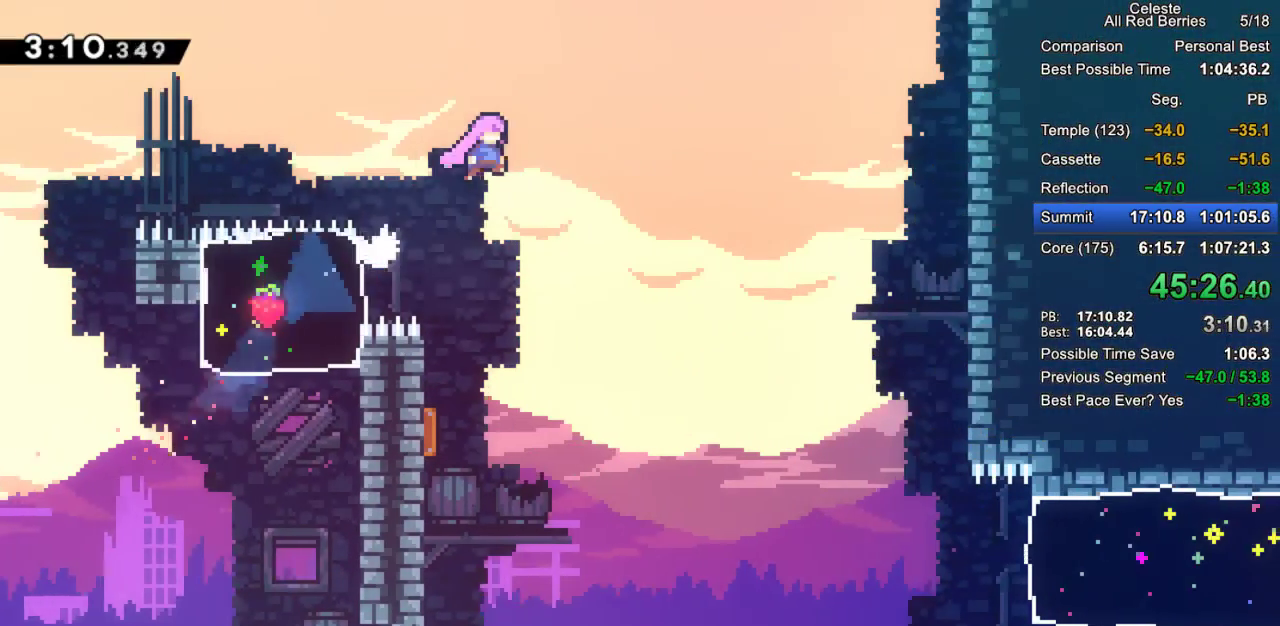
{"keys": ["right"], "events": []}
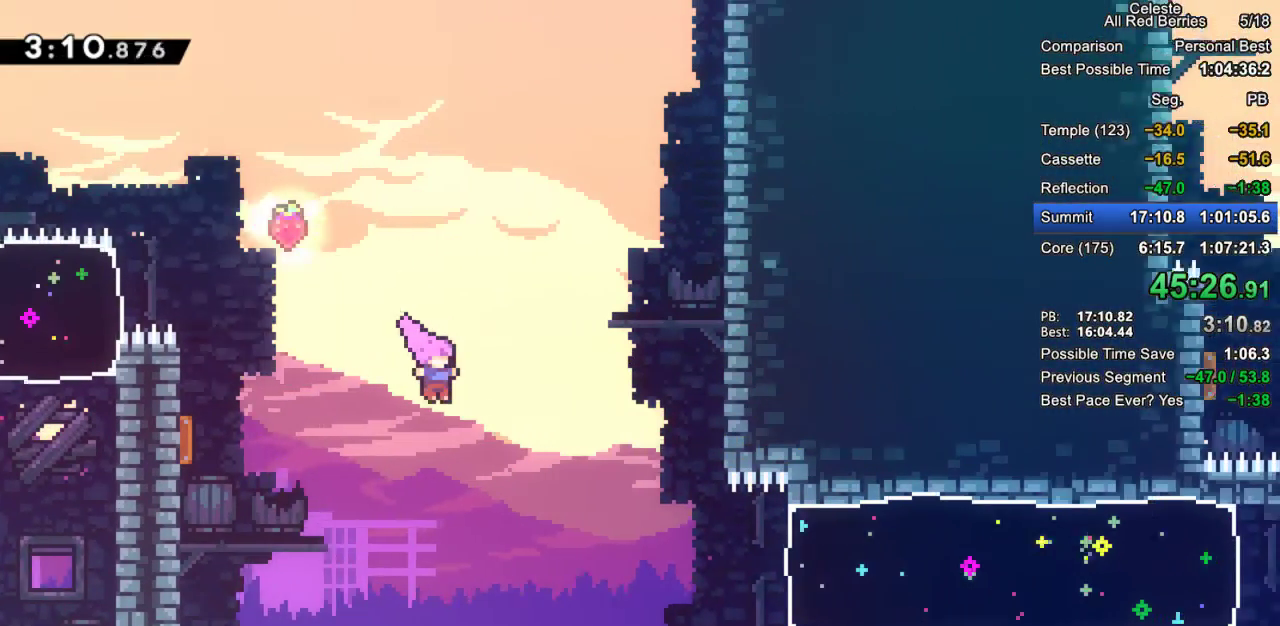
{"keys": ["grab", "right"], "events": [[283, "dash", "down"], [283, "grab", "down"], [417, "dash", "up"]]}
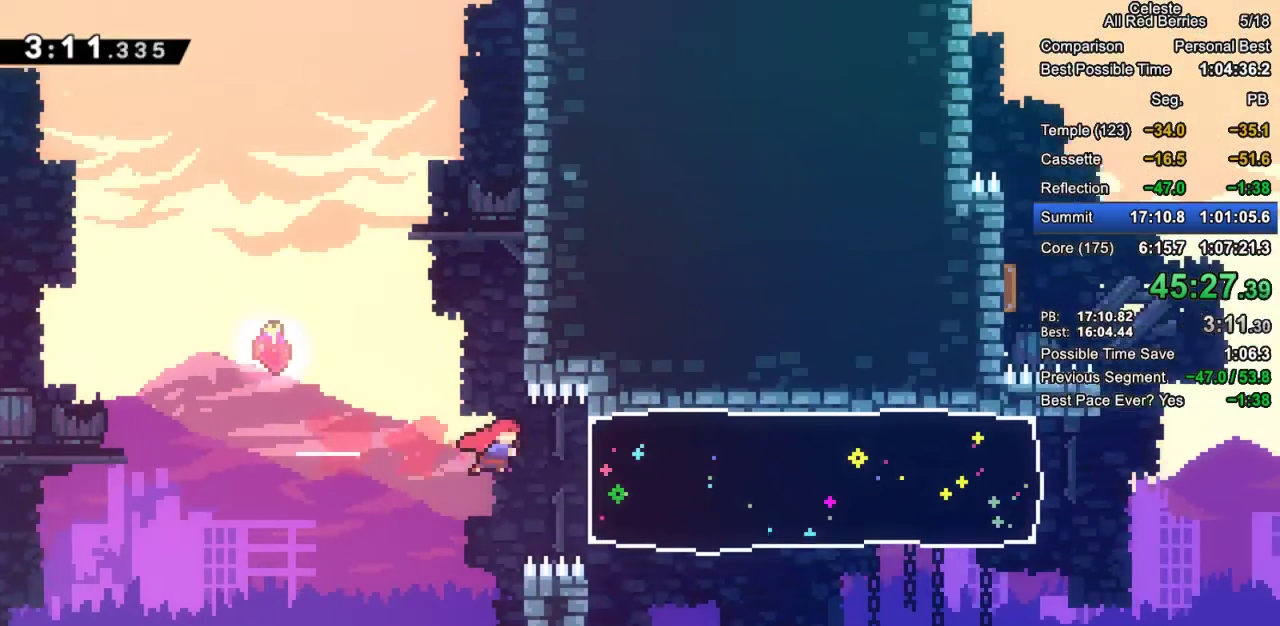
{"keys": ["grab", "right"], "events": [[67, "dash", "down"], [300, "dash", "up"]]}
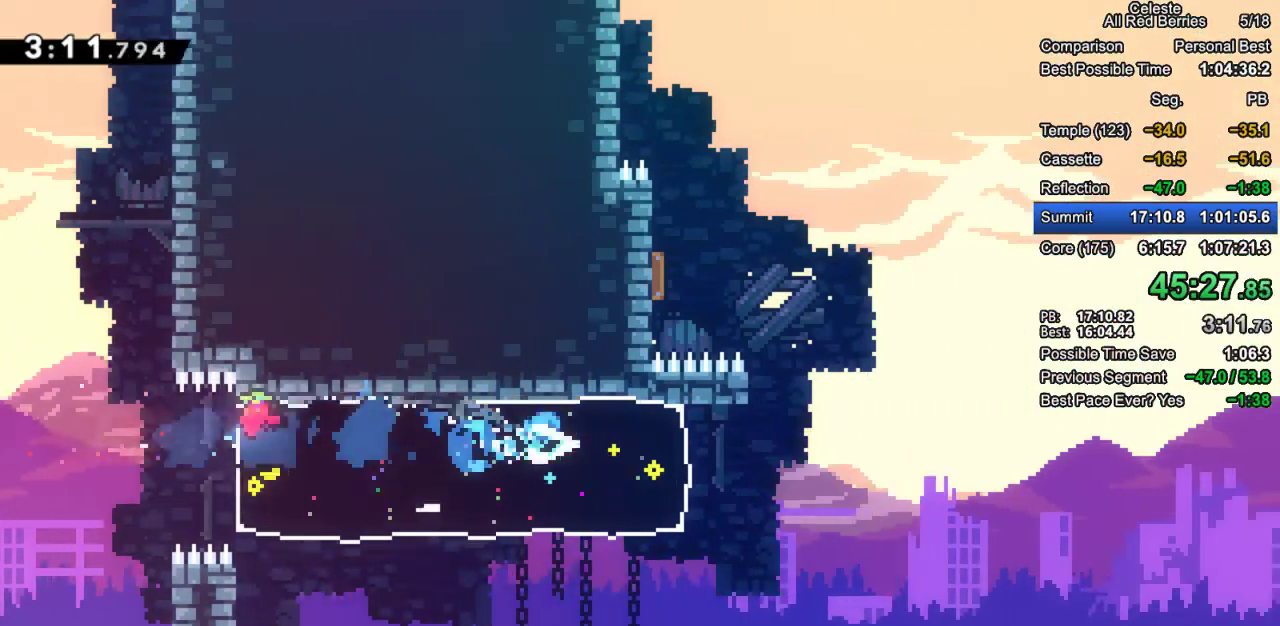
{"keys": ["dash", "grab", "up"], "events": [[217, "jump2", "down"], [317, "jump2", "up"], [317, "right", "up"], [367, "up", "down"], [417, "dash", "down"]]}
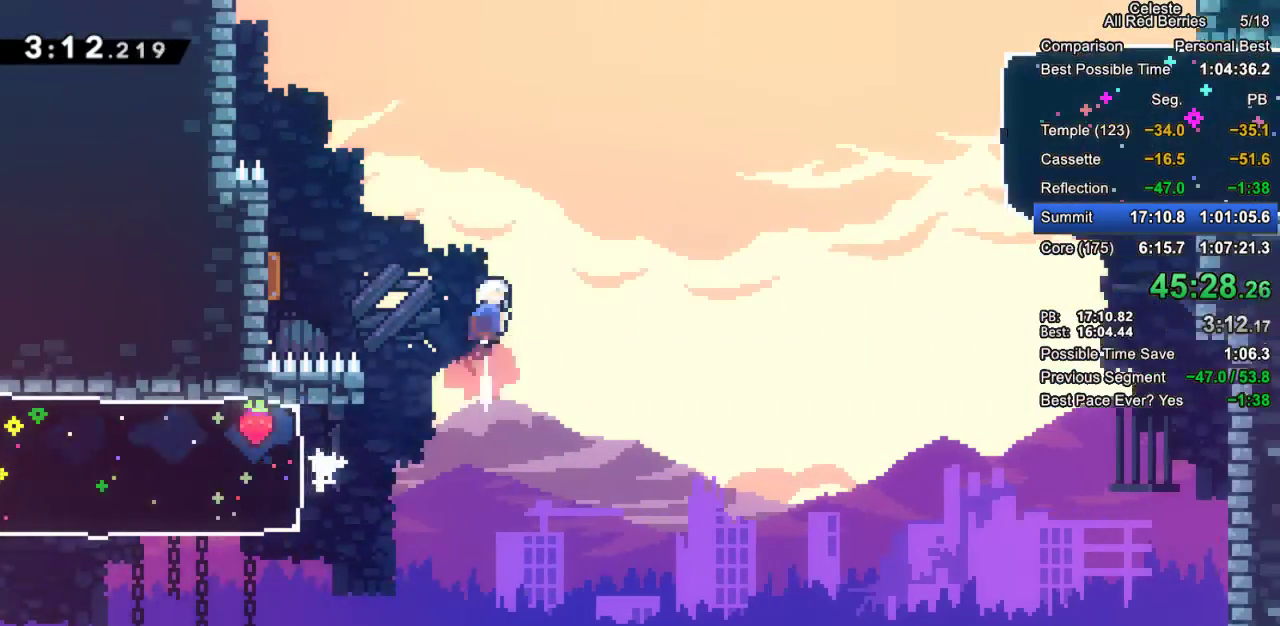
{"keys": ["left"], "events": [[50, "dash", "up"], [100, "dash", "down"], [100, "left", "down"], [100, "up", "up"], [233, "dash", "up"], [283, "grab", "up"]]}
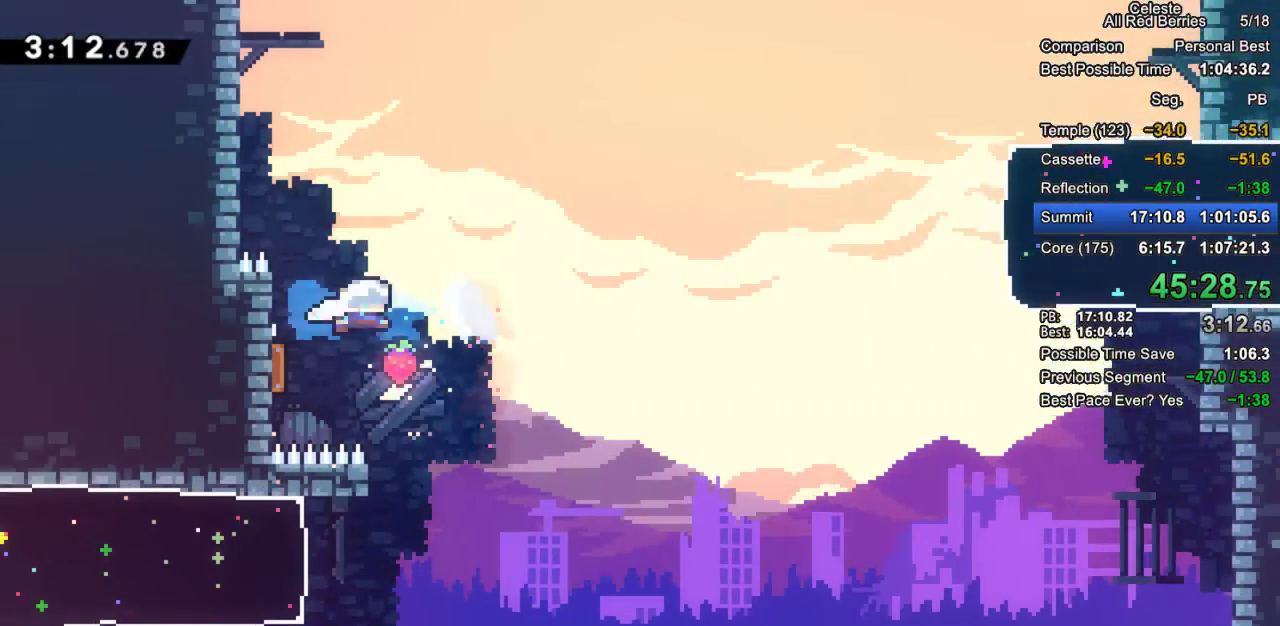
{"keys": ["dash", "grab", "right"], "events": [[17, "left", "up"], [117, "right", "down"], [483, "dash", "down"], [483, "grab", "down"]]}
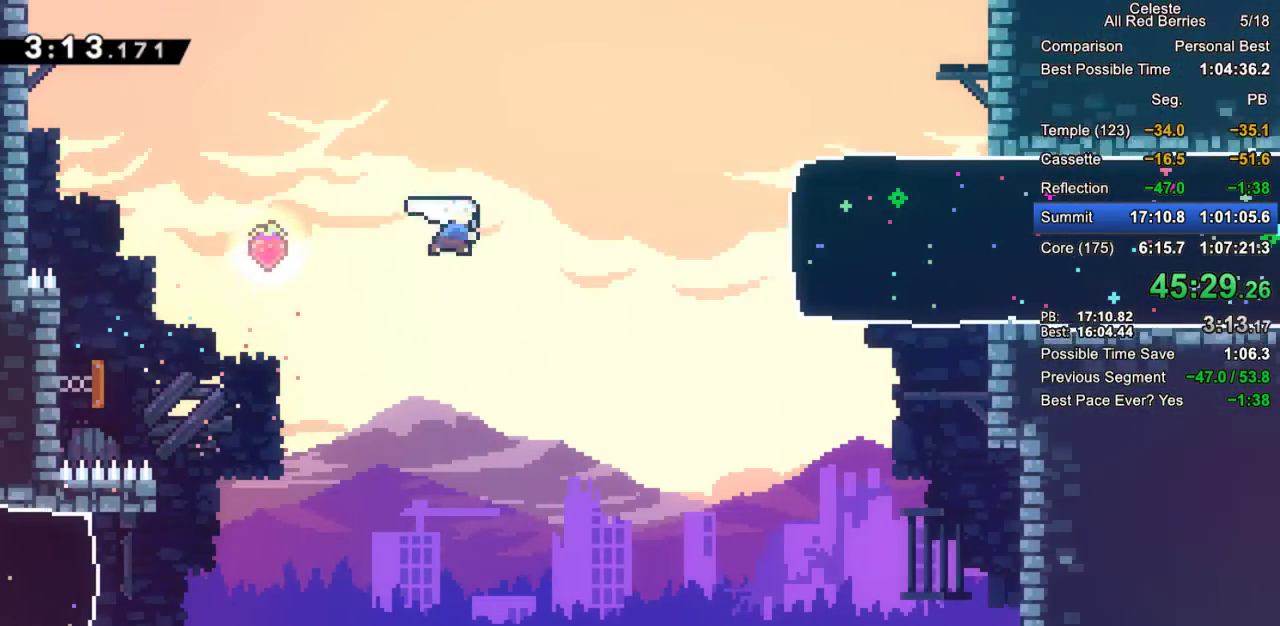
{"keys": ["dash", "grab", "right"], "events": [[133, "dash", "up"], [417, "dash", "down"]]}
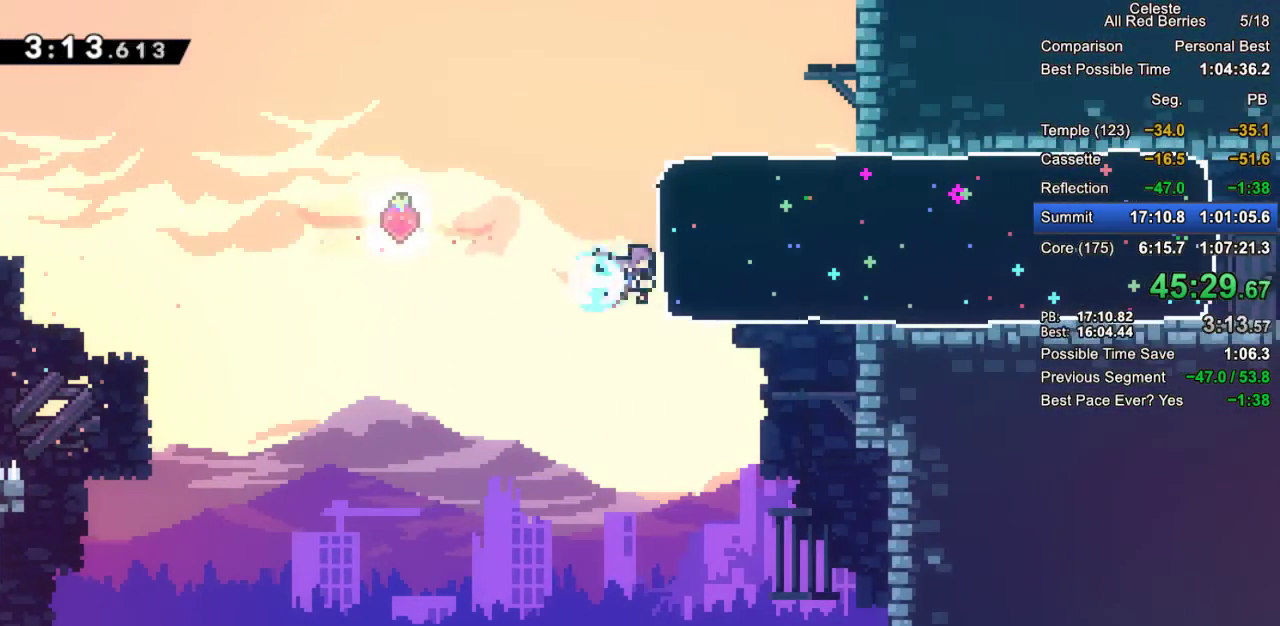
{"keys": ["grab", "right"], "events": [[100, "dash", "up"]]}